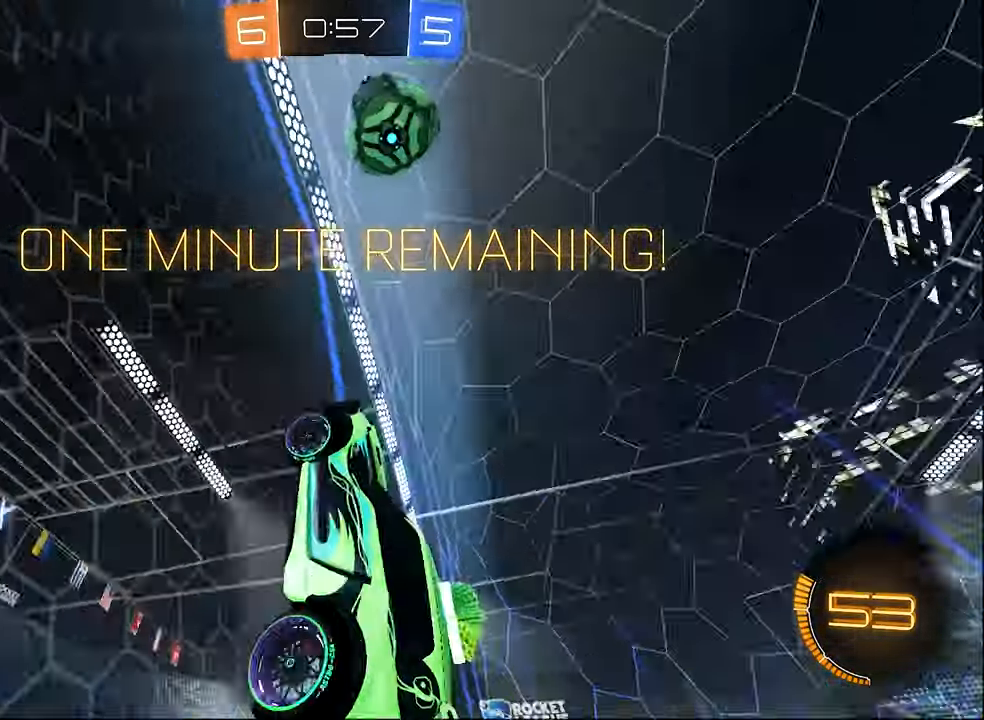
Gameplay with a controller (Xbox layout); each line is a JSON object with the inputs held at the frame after it. "events" lists button and stick changes between this image and that frame as [ms after this image, input, new state], when the widget could be followed in between.
{"buttons": ["R2"], "left_stick": "left", "right_stick": "center", "events": [[100, "Y", "up"]]}
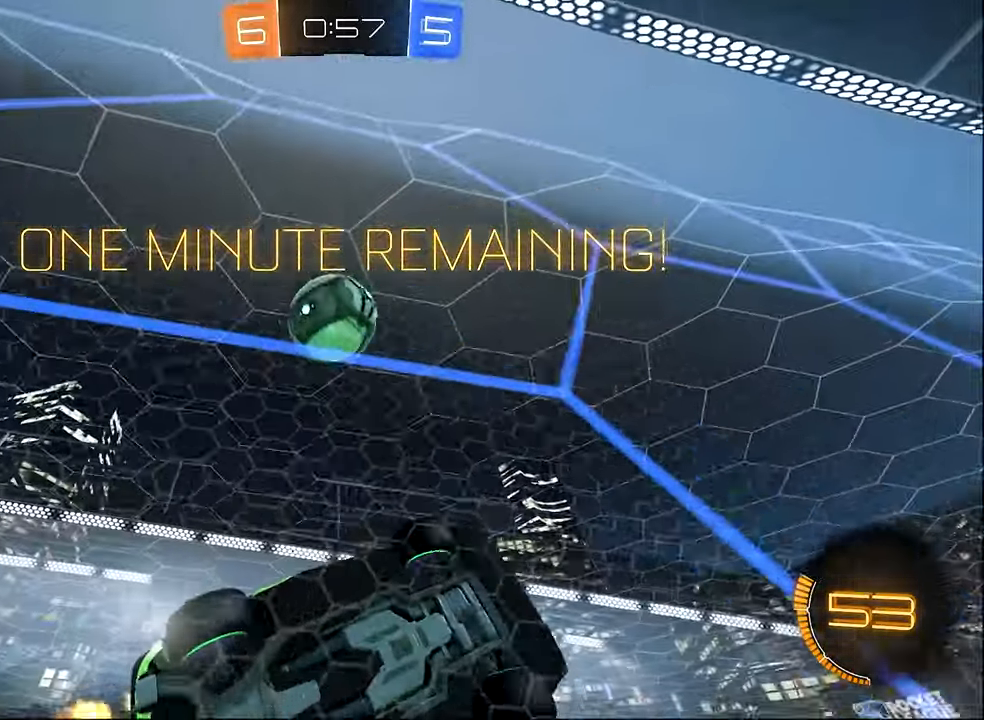
{"buttons": ["B", "R2"], "left_stick": "center", "right_stick": "center", "events": [[50, "Y", "down"], [150, "Y", "up"], [217, "B", "down"], [350, "left_stick", "center"]]}
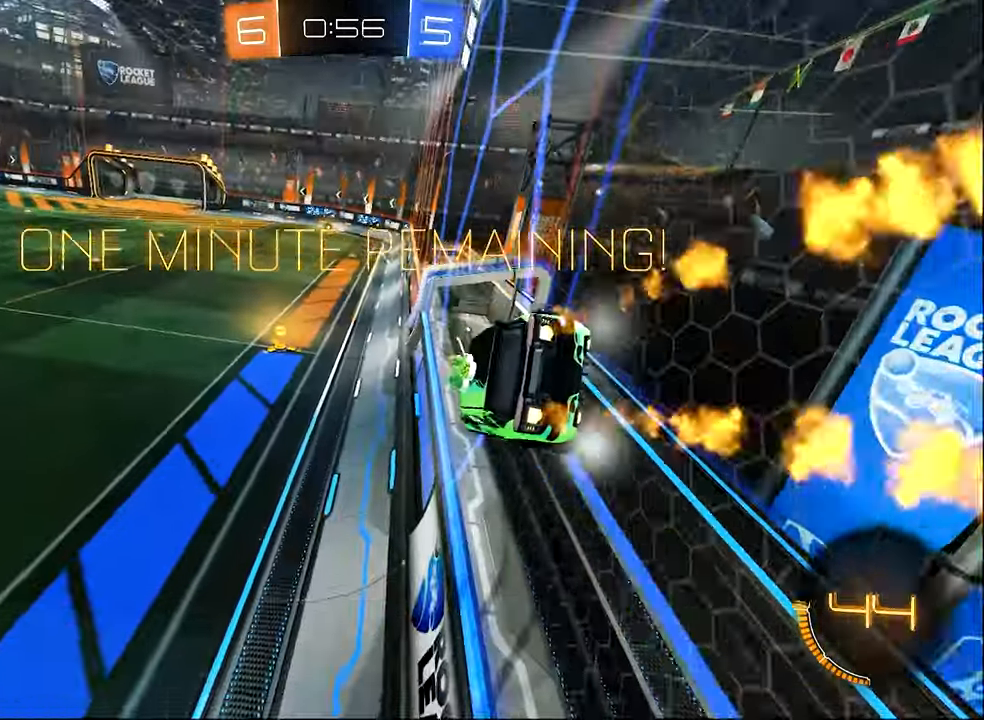
{"buttons": ["B", "R2"], "left_stick": "up-left", "right_stick": "center", "events": [[250, "Y", "down"], [284, "B", "up"], [384, "Y", "up"], [484, "B", "down"], [484, "left_stick", "up-left"]]}
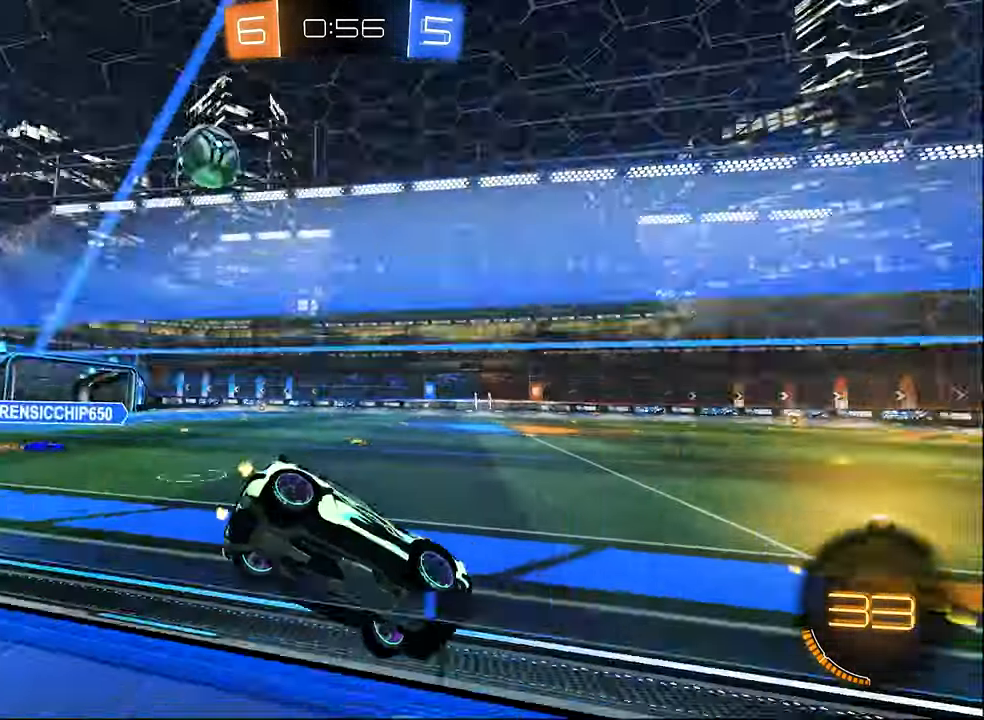
{"buttons": ["B", "R2"], "left_stick": "center", "right_stick": "center", "events": [[184, "left_stick", "center"]]}
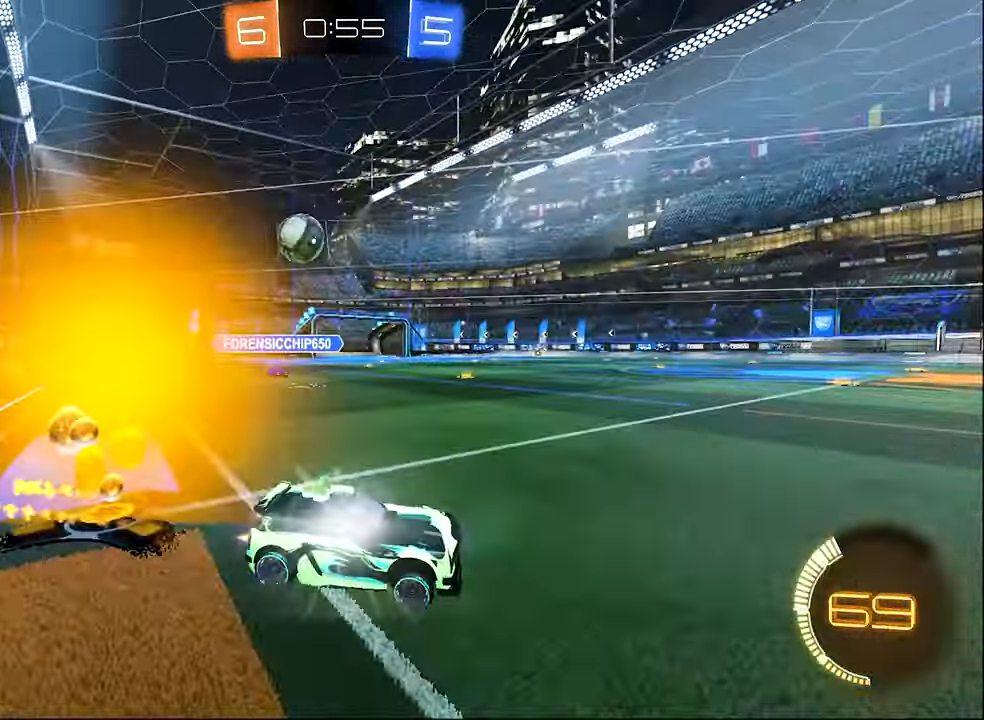
{"buttons": ["R2"], "left_stick": "center", "right_stick": "center", "events": [[100, "B", "up"], [100, "left_stick", "right"], [234, "left_stick", "center"]]}
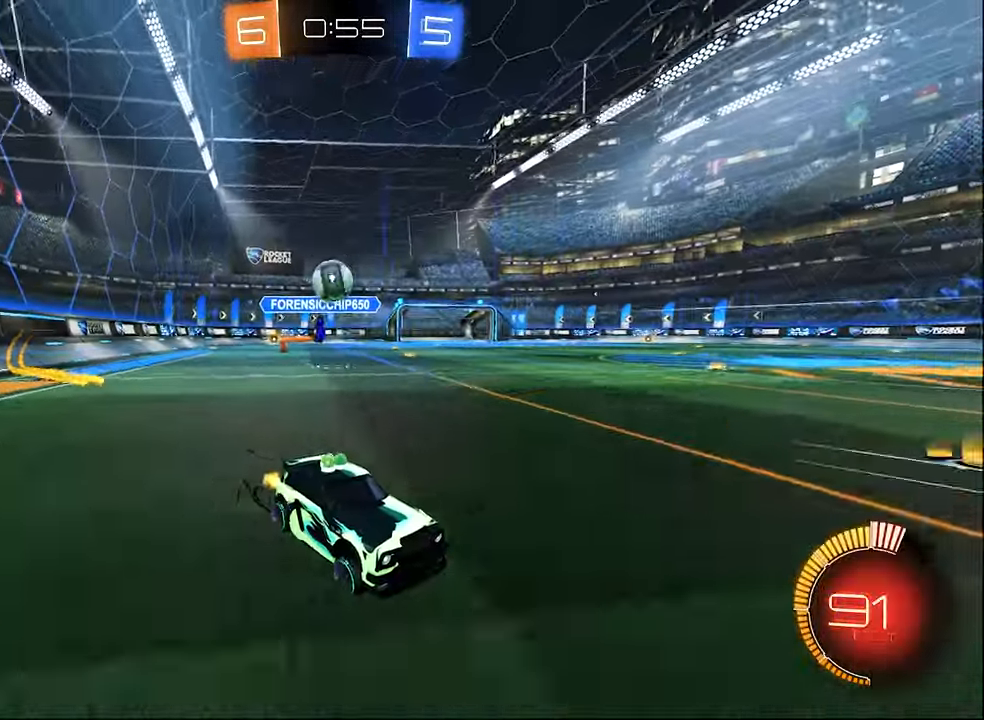
{"buttons": ["R2"], "left_stick": "center", "right_stick": "center", "events": [[84, "R2", "up"], [200, "left_stick", "left"], [317, "R2", "down"], [467, "left_stick", "center"]]}
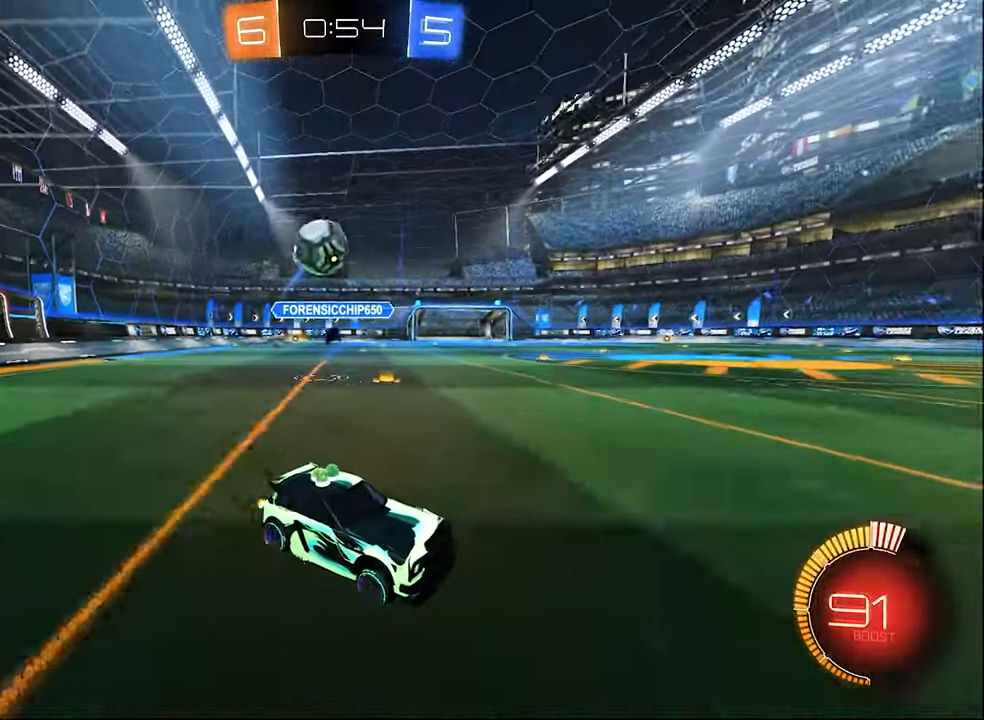
{"buttons": ["R2"], "left_stick": "right", "right_stick": "center", "events": [[50, "R2", "up"], [50, "left_stick", "right"], [117, "L2", "down"], [217, "left_stick", "center"], [250, "L2", "up"], [367, "R2", "down"], [367, "left_stick", "right"]]}
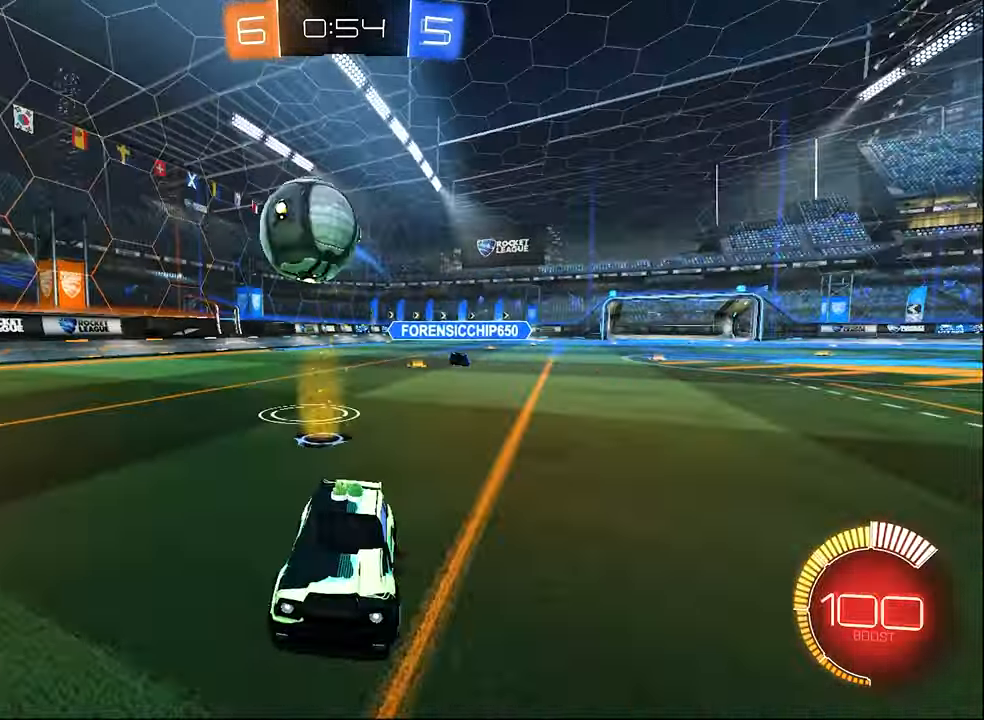
{"buttons": ["B", "R2"], "left_stick": "right", "right_stick": "center", "events": [[300, "Y", "down"], [317, "left_stick", "center"], [367, "left_stick", "right"], [384, "Y", "up"], [450, "B", "down"]]}
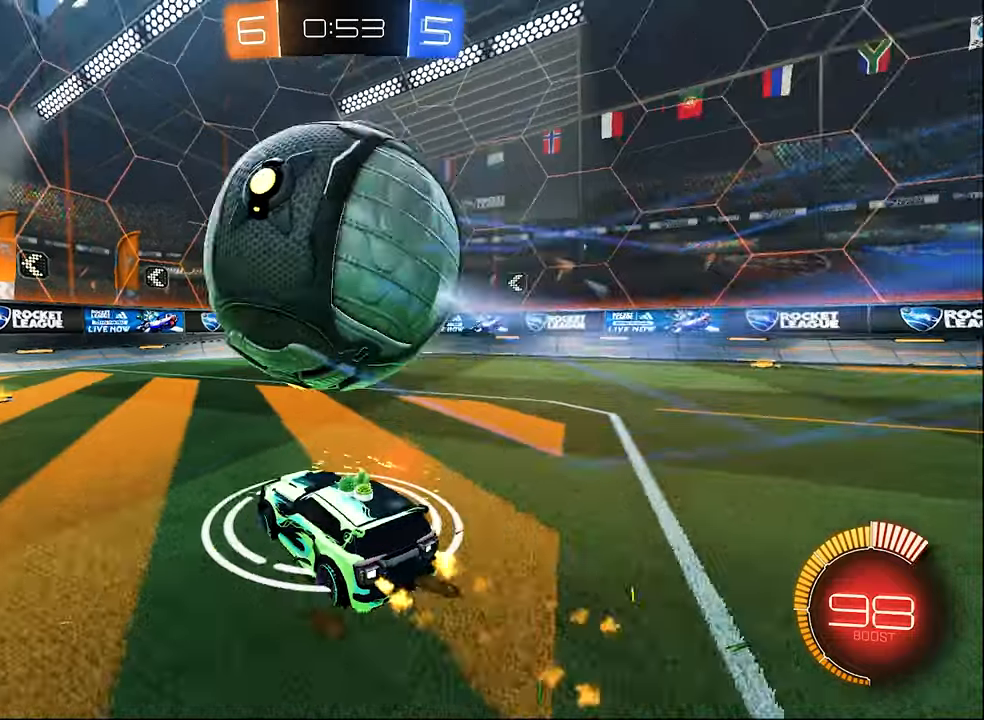
{"buttons": ["L1", "R2"], "left_stick": "up-left", "right_stick": "center", "events": [[300, "left_stick", "left"], [317, "L1", "down"], [350, "B", "up"], [350, "left_stick", "up-left"], [384, "Y", "down"], [484, "Y", "up"]]}
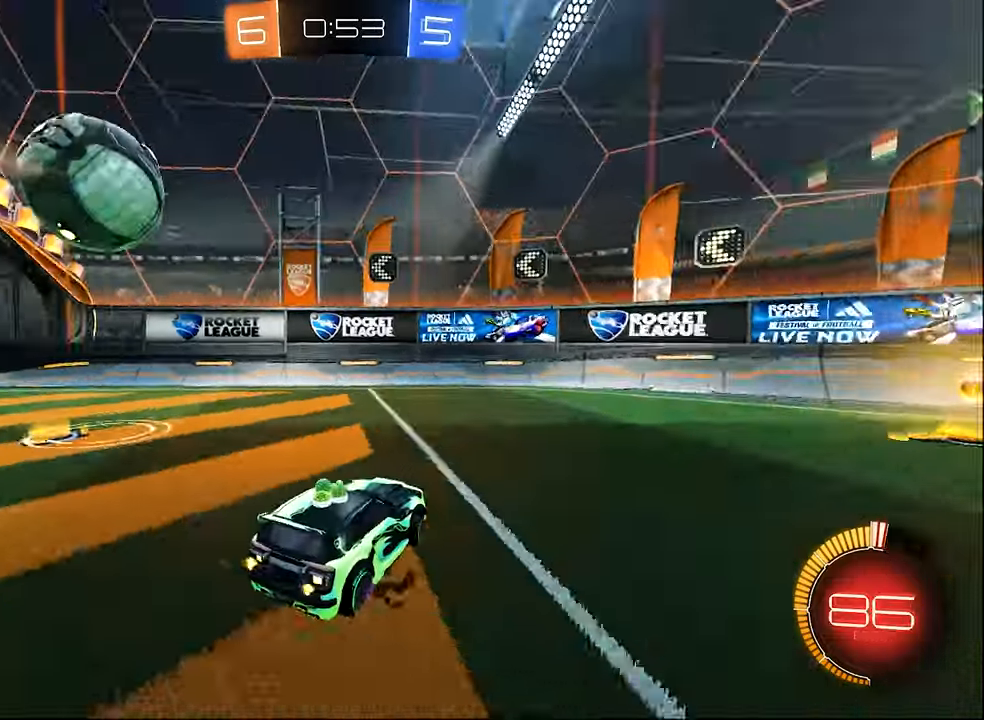
{"buttons": ["R2"], "left_stick": "up-left", "right_stick": "center", "events": [[200, "L1", "up"]]}
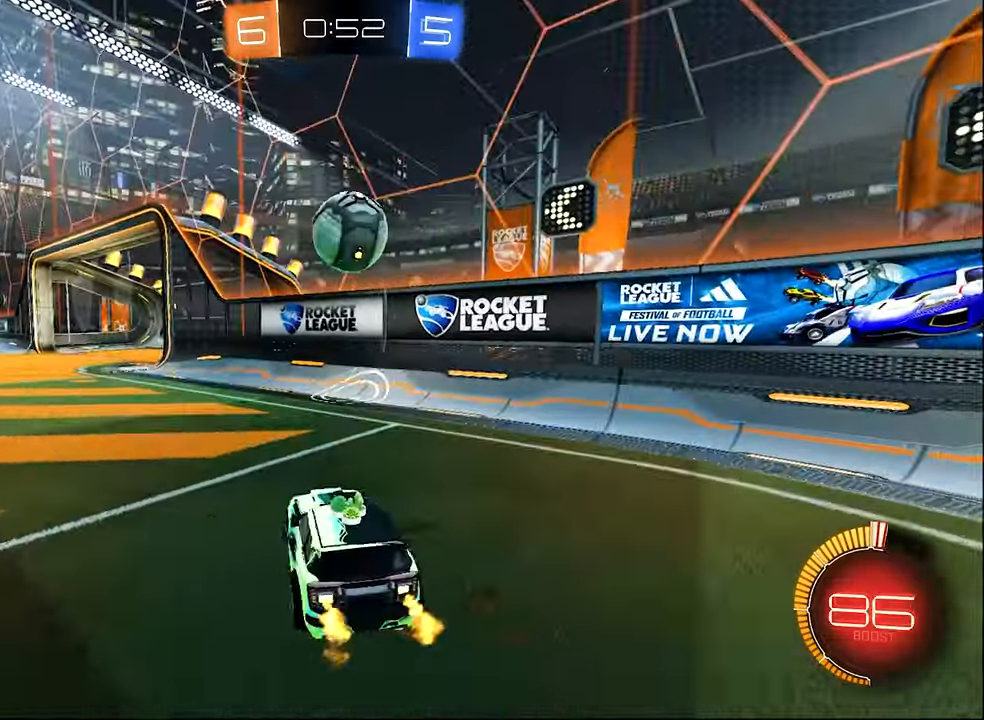
{"buttons": ["A", "R2"], "left_stick": "down", "right_stick": "center"}
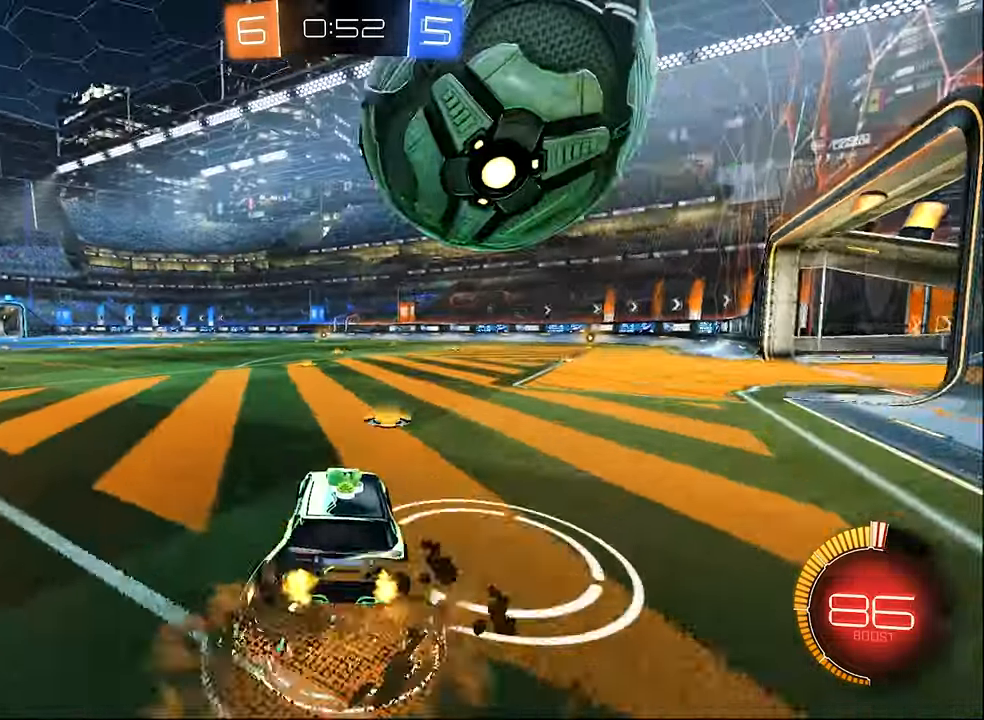
{"buttons": ["L1", "R2"], "left_stick": "right", "right_stick": "center", "events": [[84, "L1", "down"], [84, "left_stick", "down-left"], [134, "L3", "down"], [217, "R2", "up"], [250, "A", "up"], [300, "R2", "down"], [367, "L3", "up"], [367, "Y", "down"], [450, "left_stick", "down-right"], [500, "Y", "up"], [500, "left_stick", "right"]]}
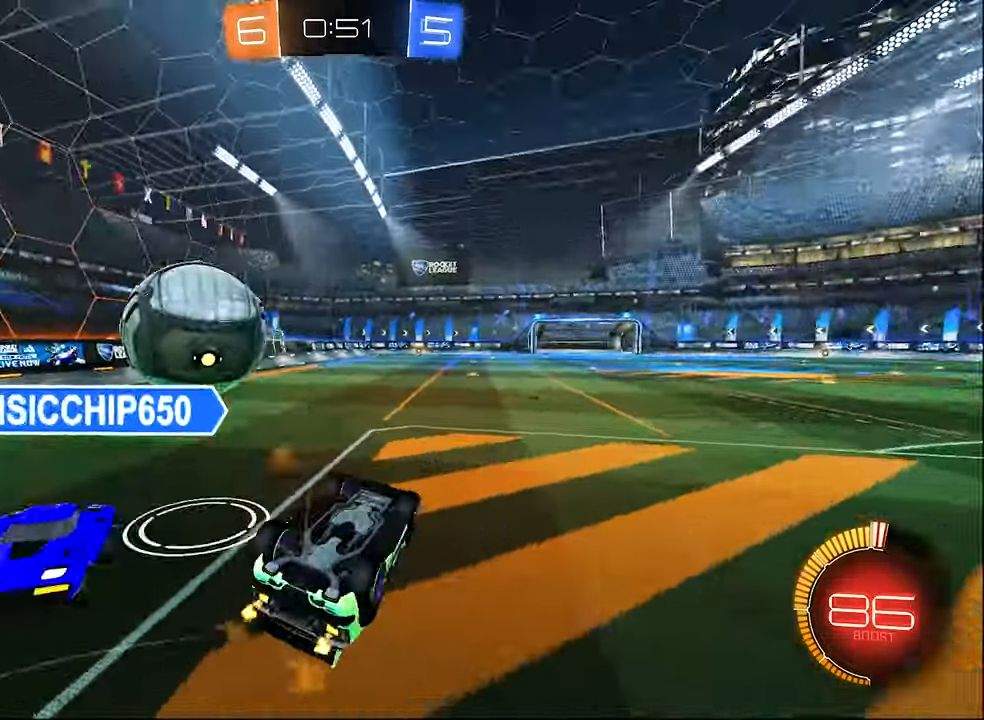
{"buttons": ["R2"], "left_stick": "up-left", "right_stick": "center", "events": [[17, "left_stick", "up-right"], [84, "left_stick", "up"], [184, "left_stick", "up-left"], [317, "L1", "up"]]}
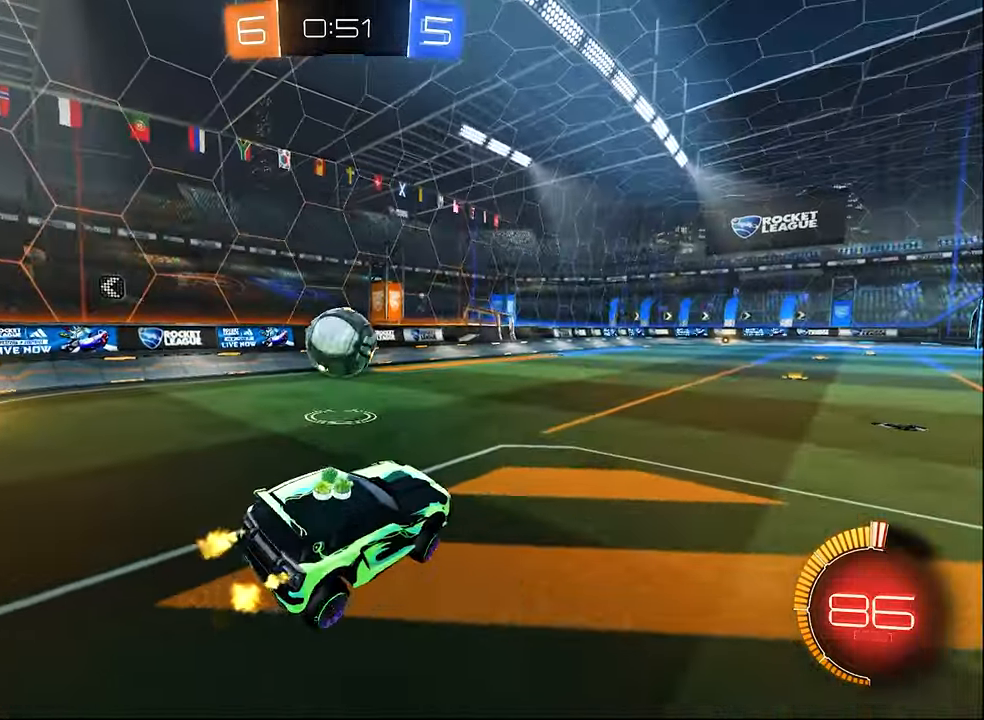
{"buttons": ["B", "R2"], "left_stick": "up-left", "right_stick": "center", "events": [[34, "left_stick", "center"], [84, "B", "down"], [267, "left_stick", "up-left"]]}
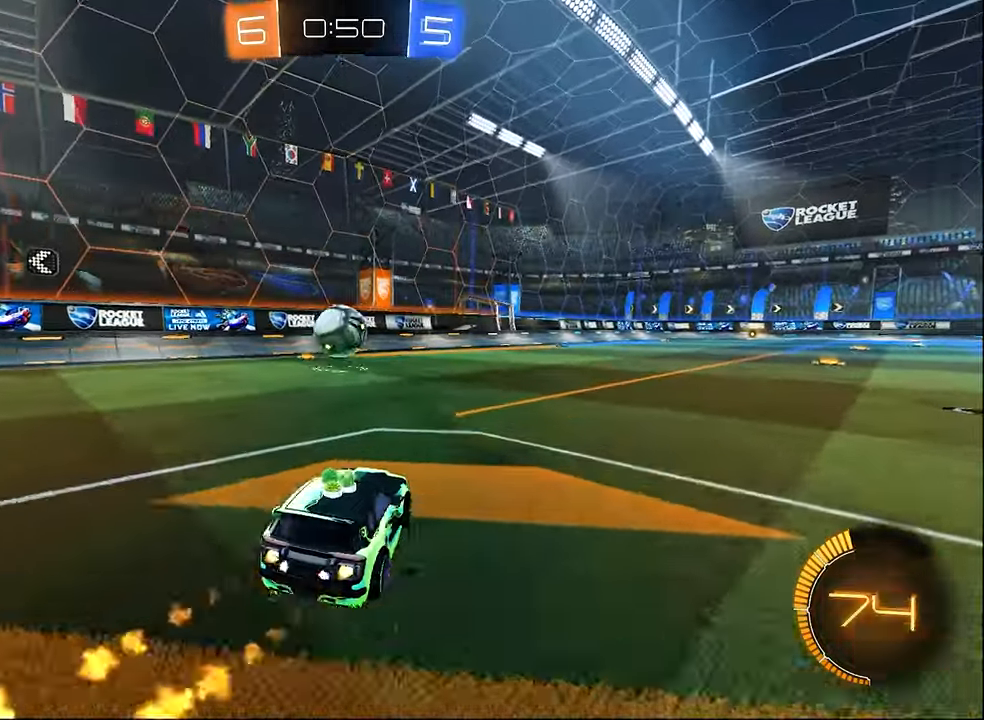
{"buttons": ["B", "R2"], "left_stick": "center", "right_stick": "center", "events": [[217, "left_stick", "center"]]}
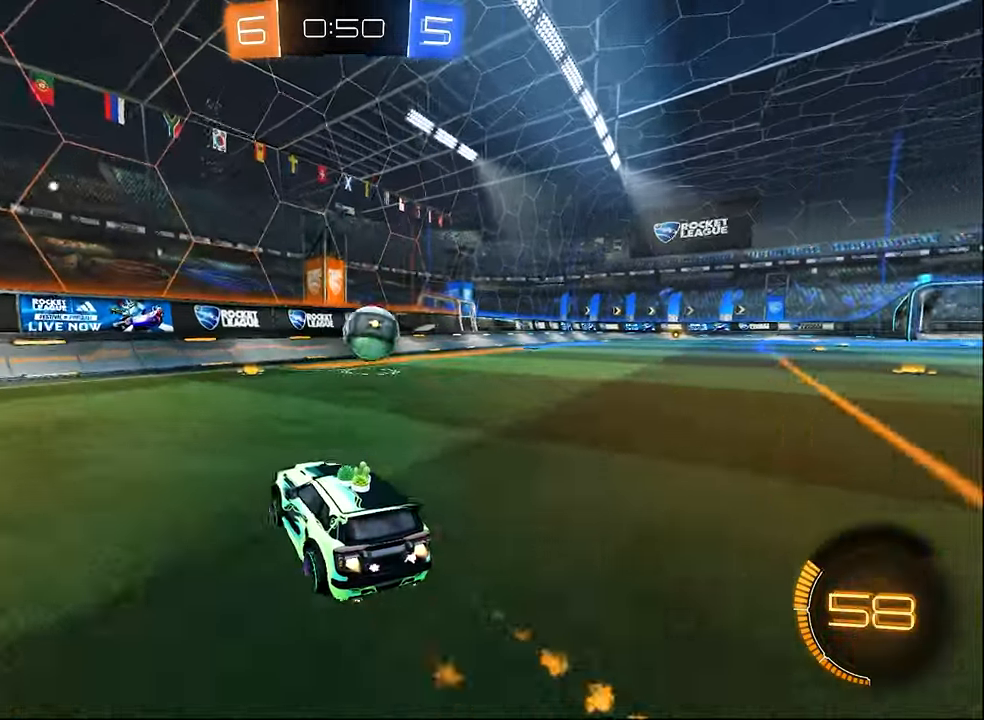
{"buttons": ["B", "R2"], "left_stick": "center", "right_stick": "center", "events": [[67, "left_stick", "right"], [217, "B", "up"], [250, "left_stick", "center"], [300, "B", "down"]]}
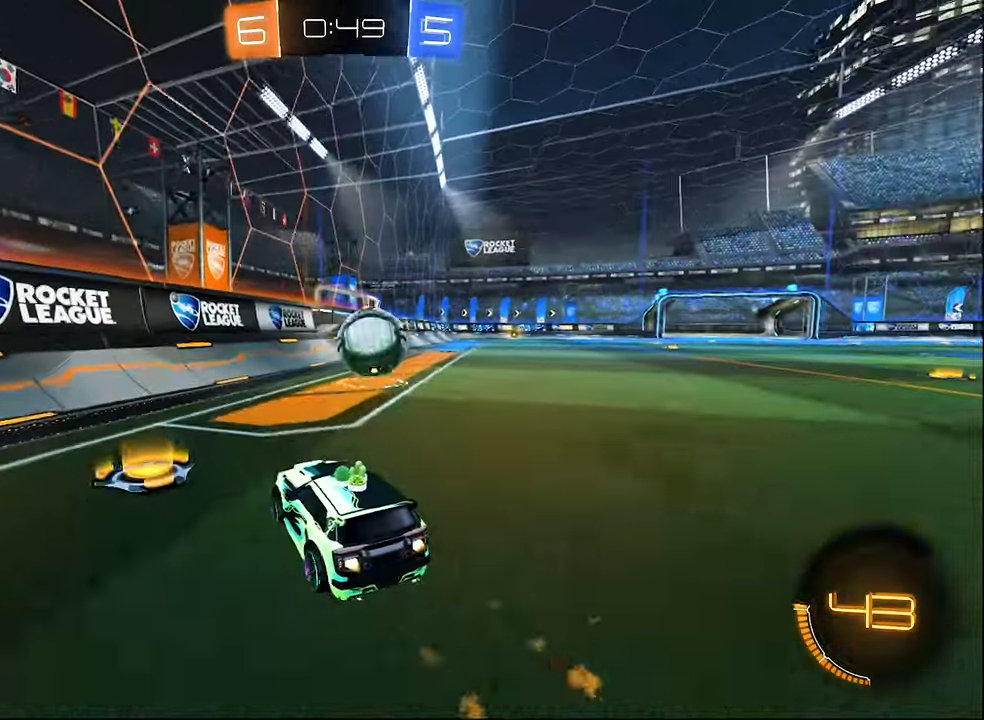
{"buttons": ["R2"], "left_stick": "center", "right_stick": "center", "events": [[34, "left_stick", "right"], [150, "B", "up"], [250, "left_stick", "center"], [384, "left_stick", "right"], [467, "left_stick", "center"]]}
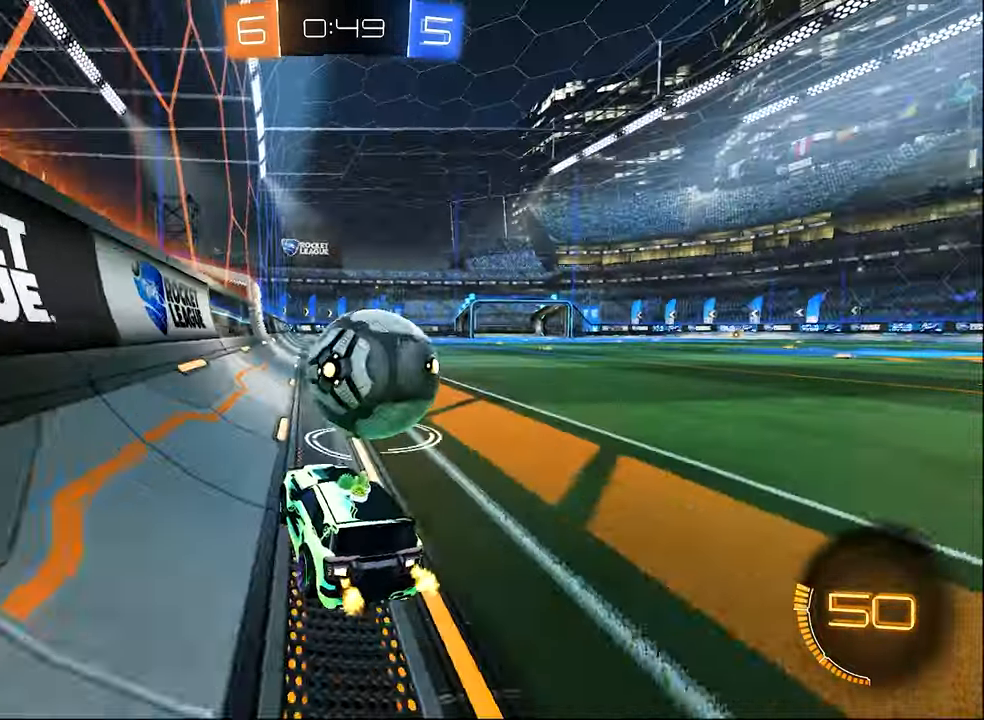
{"buttons": ["B", "R2"], "left_stick": "center", "right_stick": "center", "events": [[34, "Y", "down"], [84, "left_stick", "right"], [117, "B", "down"], [117, "Y", "up"], [317, "left_stick", "left"], [467, "left_stick", "center"]]}
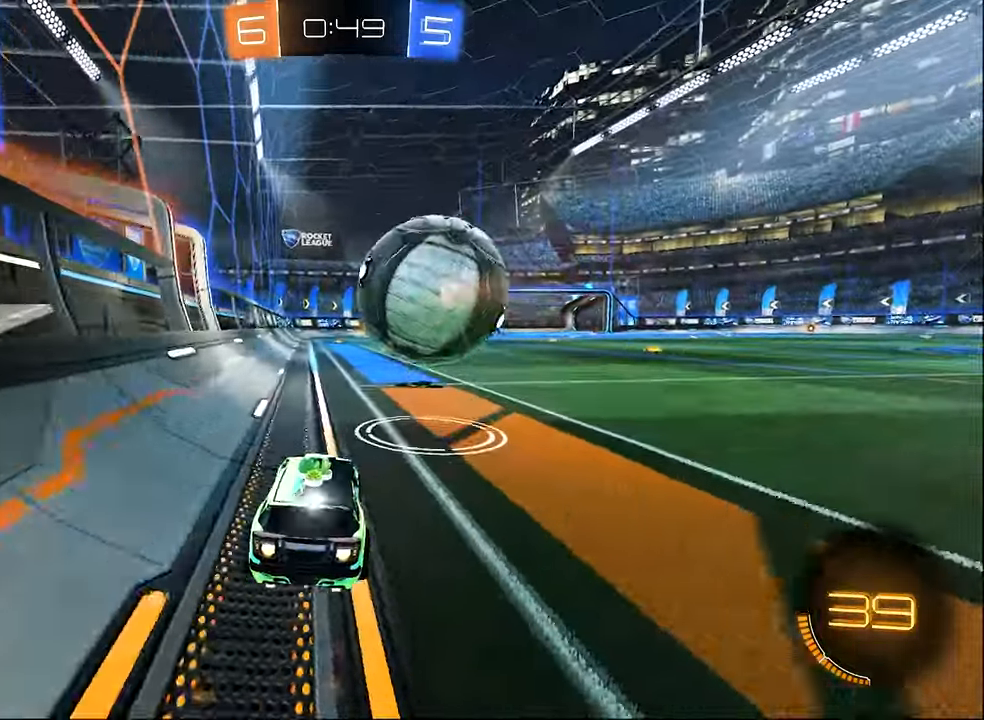
{"buttons": ["R2"], "left_stick": "center", "right_stick": "center", "events": [[283, "B", "up"]]}
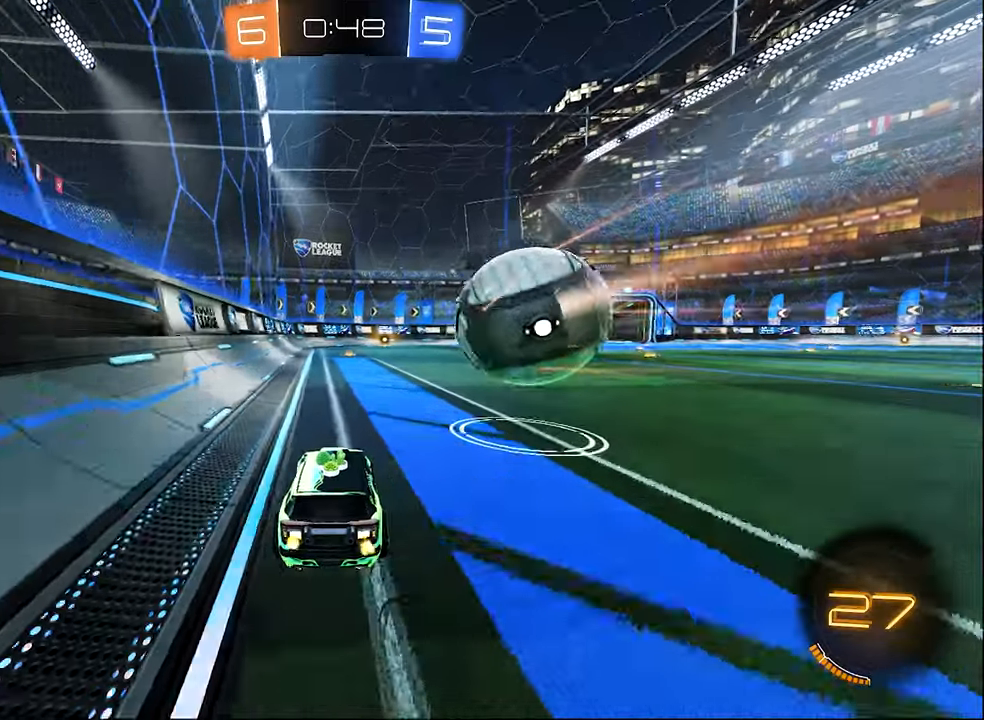
{"buttons": ["R2"], "left_stick": "right", "right_stick": "center", "events": [[500, "left_stick", "right"]]}
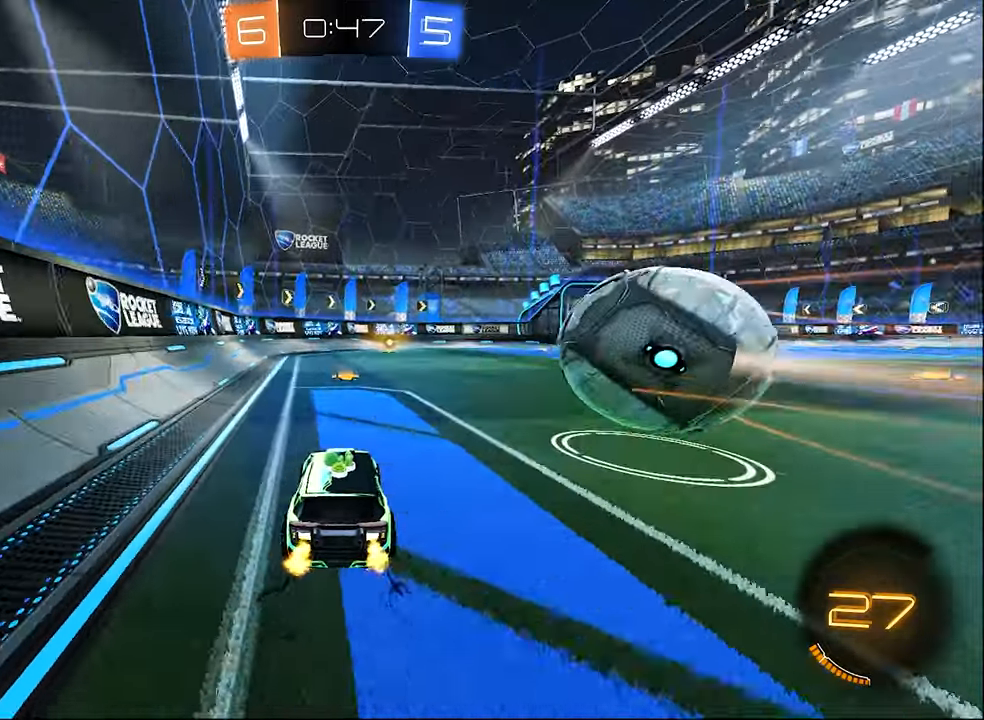
{"buttons": ["B", "R2"], "left_stick": "center", "right_stick": "center", "events": [[16, "B", "down"], [66, "left_stick", "center"], [183, "B", "up"], [233, "left_stick", "right"], [250, "L1", "down"], [350, "L1", "up"], [466, "B", "down"], [466, "left_stick", "center"]]}
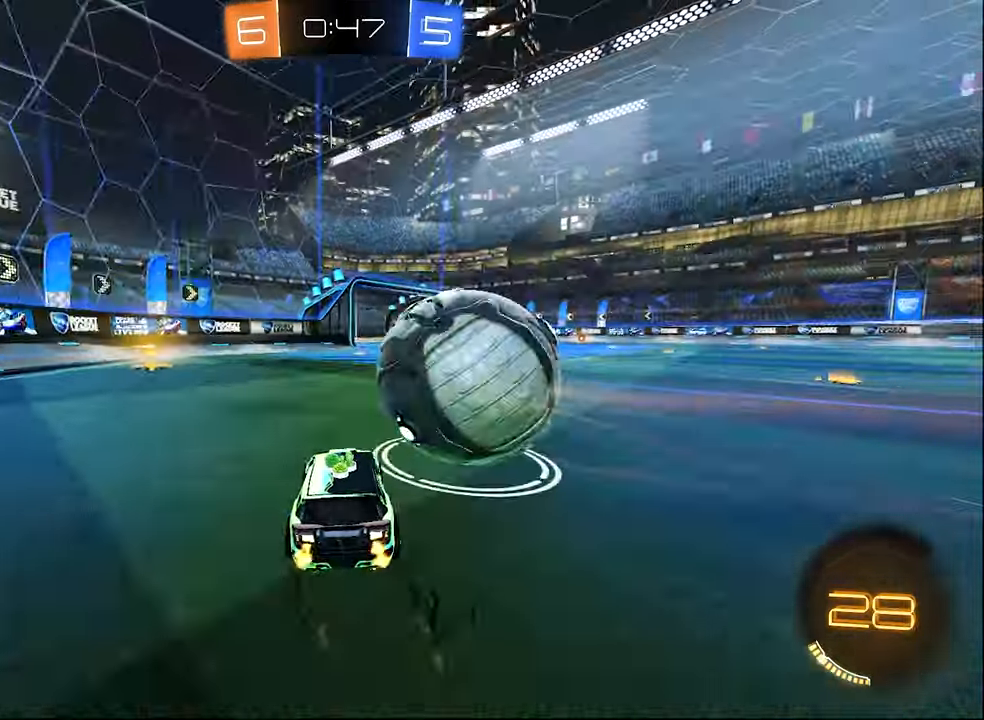
{"buttons": [], "left_stick": "center", "right_stick": "center", "events": [[50, "left_stick", "right"], [150, "B", "up"], [150, "left_stick", "down-left"], [200, "R2", "up"], [250, "left_stick", "center"]]}
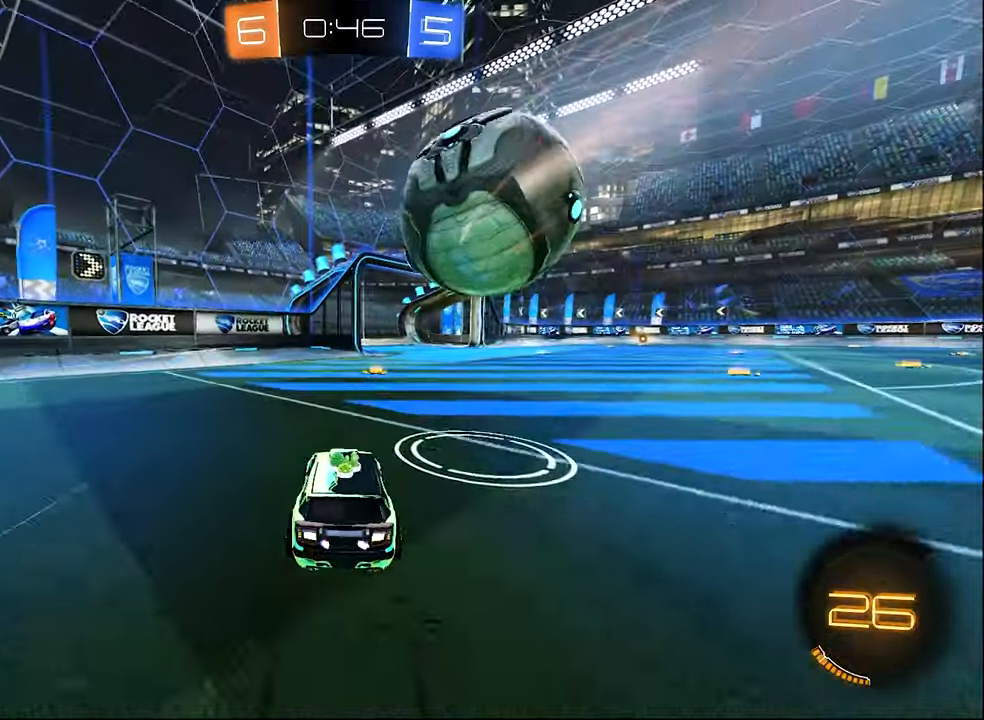
{"buttons": ["R2"], "left_stick": "right", "right_stick": "center", "events": [[16, "R2", "down"], [316, "left_stick", "right"]]}
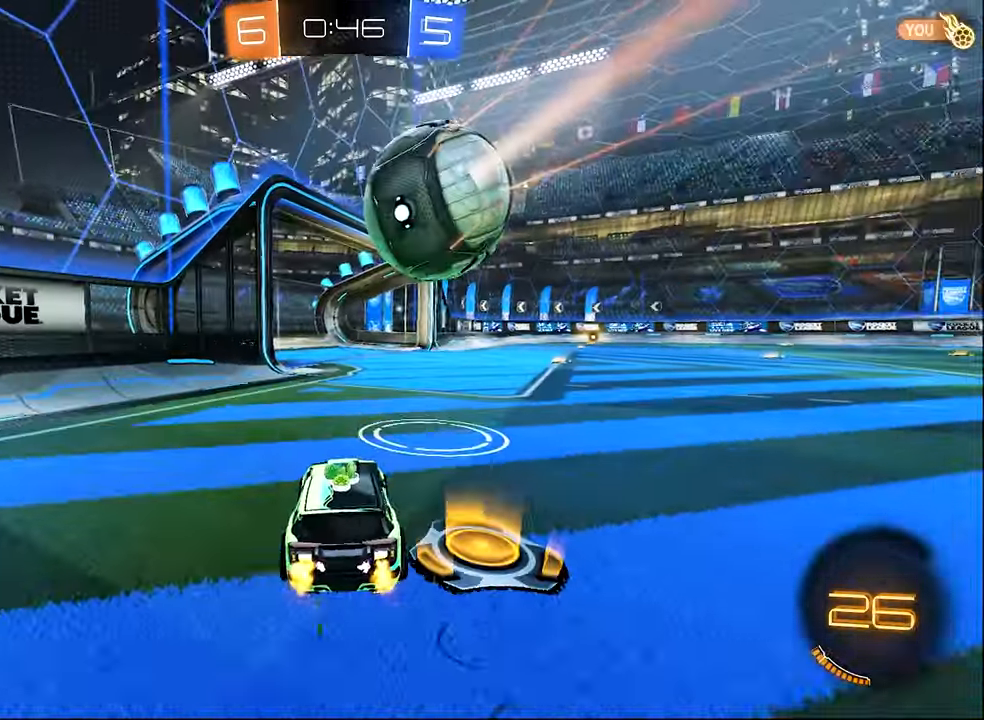
{"buttons": [], "left_stick": "center", "right_stick": "center", "events": [[16, "Y", "down"], [150, "Y", "up"], [366, "left_stick", "center"], [416, "R2", "up"]]}
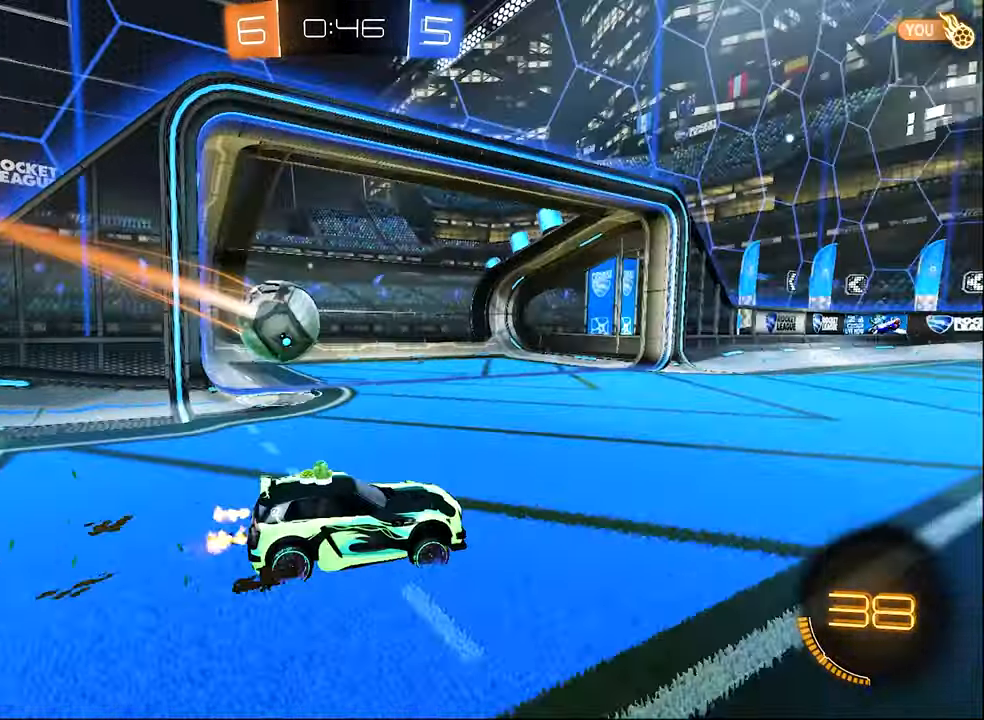
{"buttons": [], "left_stick": "center", "right_stick": "center", "events": []}
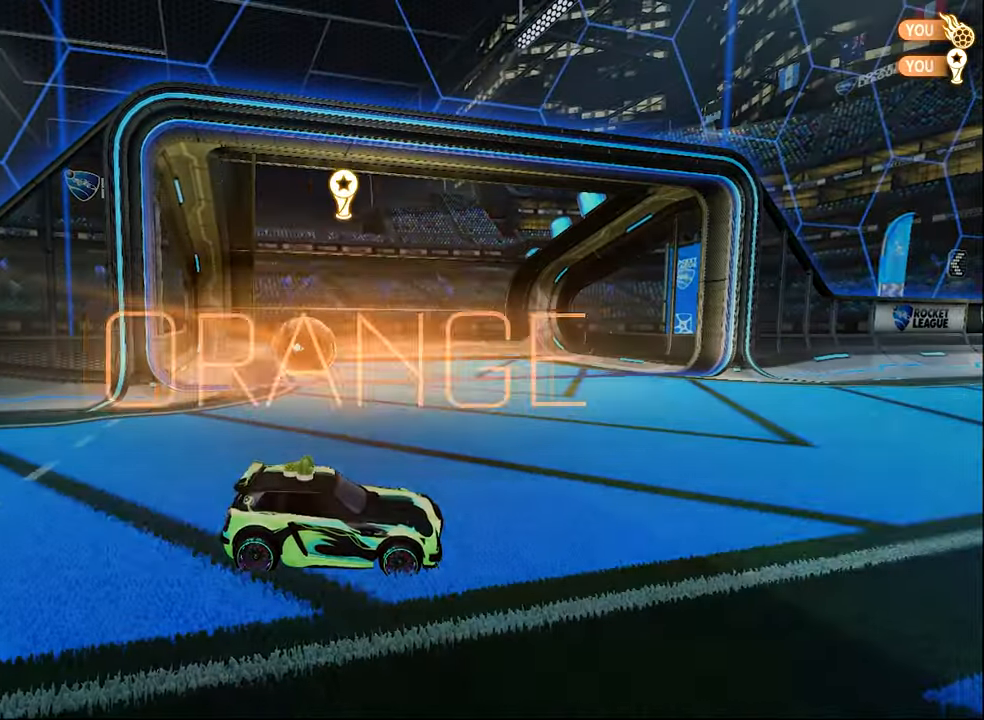
{"buttons": [], "left_stick": "center", "right_stick": "center", "events": []}
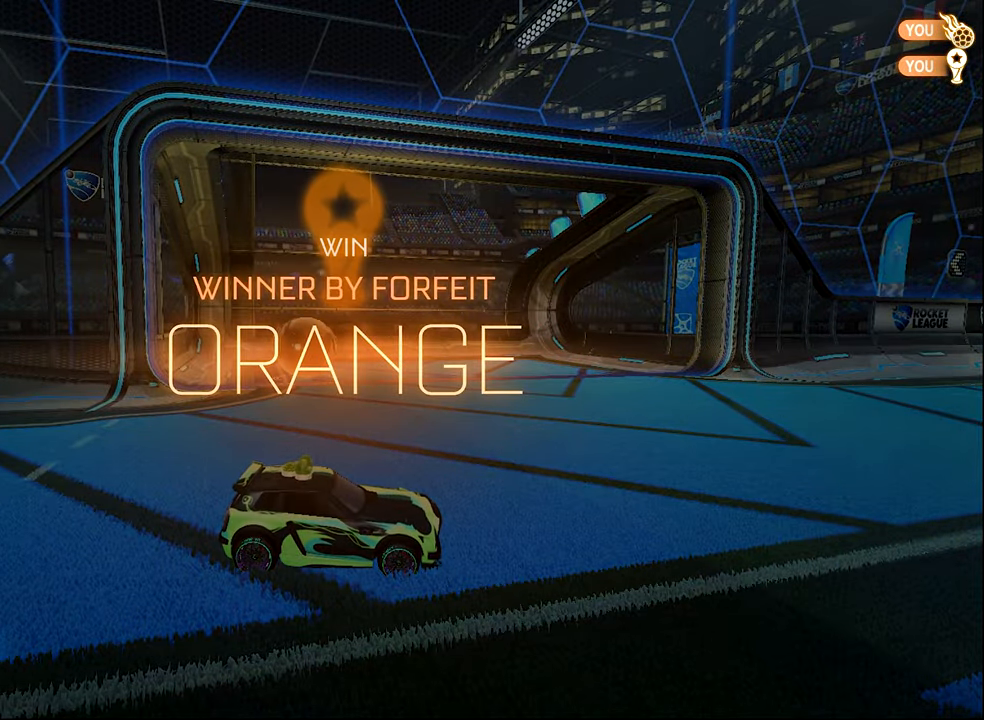
{"buttons": ["DPAD_UP"], "left_stick": "center", "right_stick": "center", "events": [[333, "DPAD_UP", "down"], [400, "DPAD_UP", "up"], [483, "DPAD_UP", "down"]]}
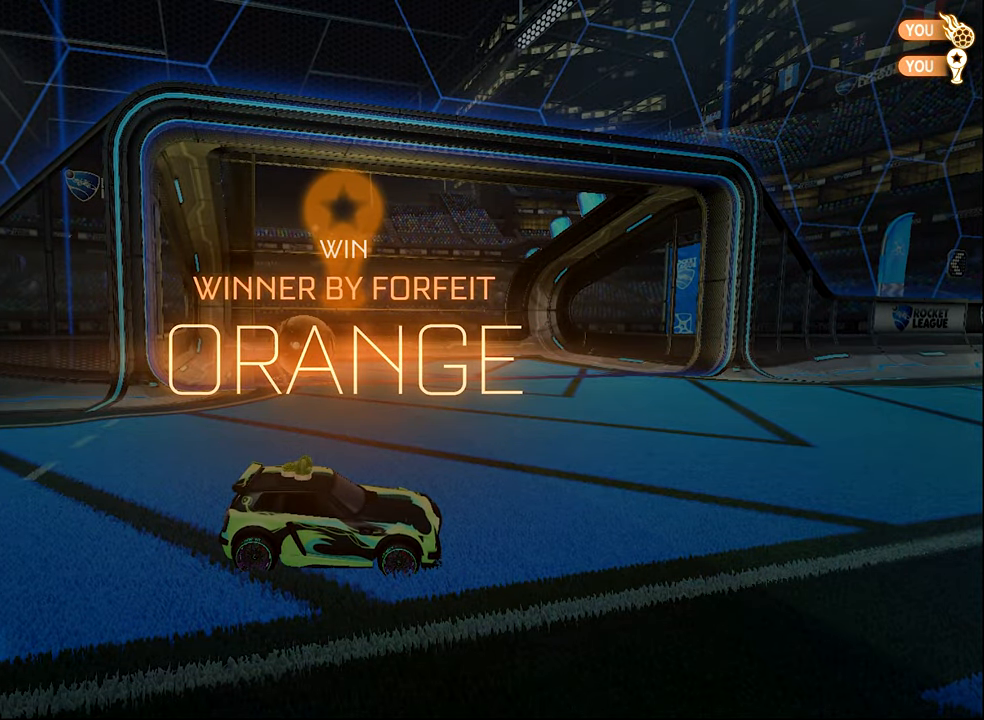
{"buttons": [], "left_stick": "center", "right_stick": "center", "events": [[50, "DPAD_UP", "up"], [150, "DPAD_UP", "down"], [250, "DPAD_UP", "up"], [300, "DPAD_LEFT", "down"], [416, "DPAD_LEFT", "up"]]}